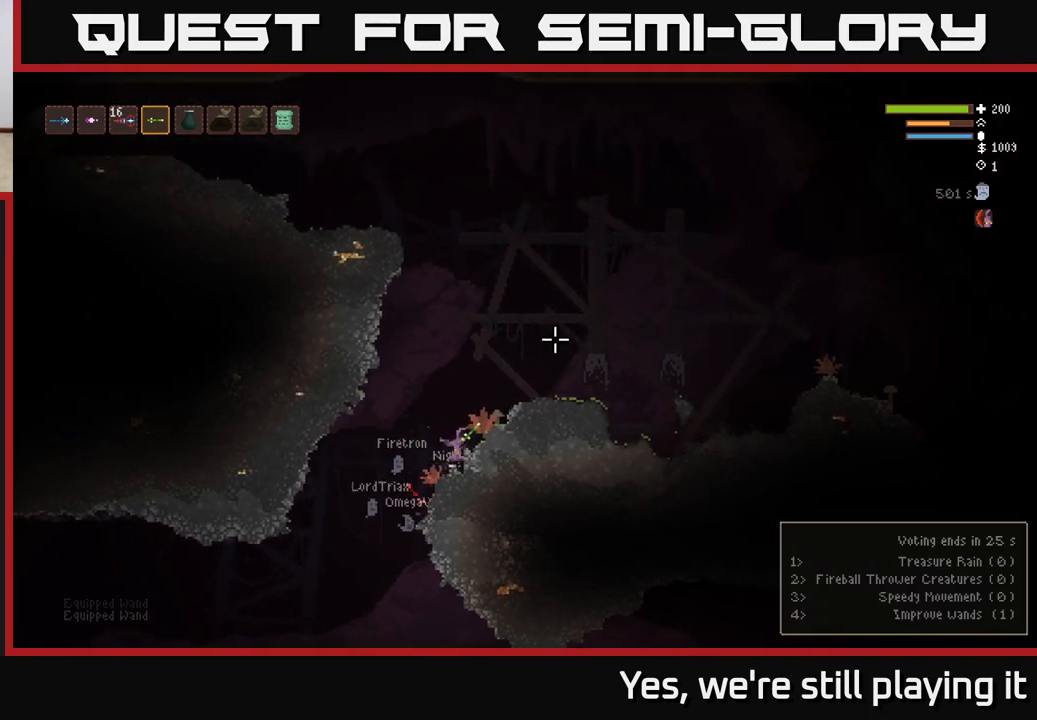
Gameplay with a controller (Xbox layout); each line is a JSON object with the inputs held at the frame after it (dt_ms = milliseconds from this image to that frame). "events" lists button and stick changes between this image and that frame as [ms after this image, input, new state], when the widget could be followed in between.
{"dt_ms": 500, "buttons": [], "left_stick": "right", "right_stick": "center", "events": [[33, "left_stick", "right"], [317, "right_stick", "center"], [383, "L2", "up"]]}
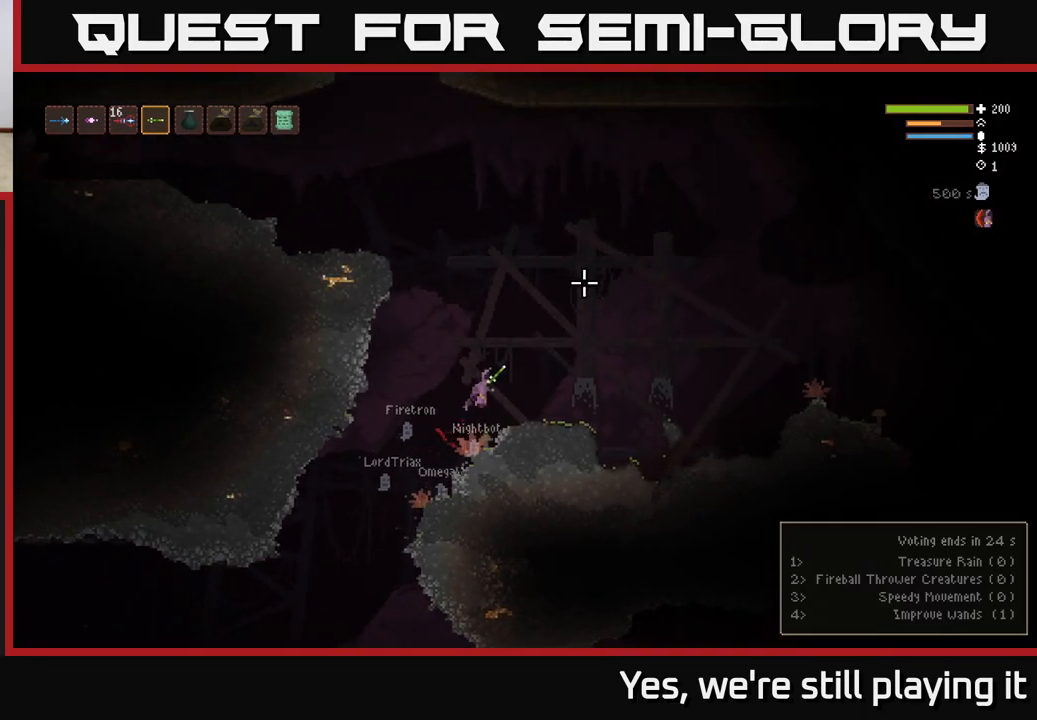
{"dt_ms": 500, "buttons": ["L2"], "left_stick": "left", "right_stick": "up", "events": [[83, "right_stick", "right"], [283, "right_stick", "up-right"], [383, "L2", "down"], [400, "left_stick", "left"], [417, "right_stick", "up"]]}
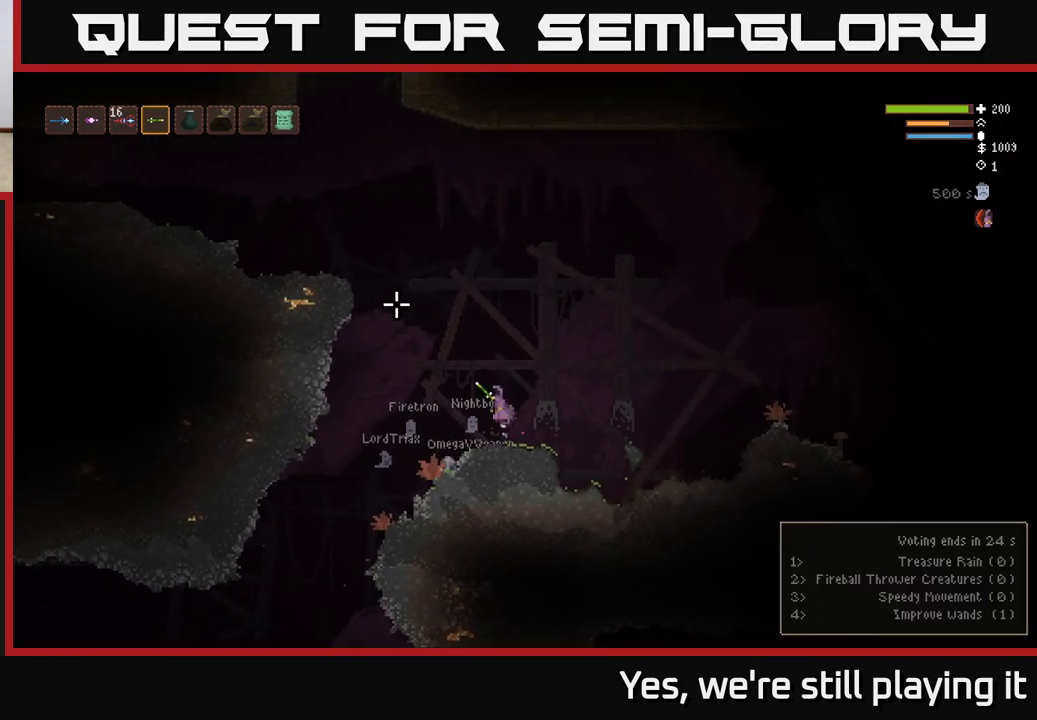
{"dt_ms": 500, "buttons": ["L2"], "left_stick": "left", "right_stick": "up", "events": []}
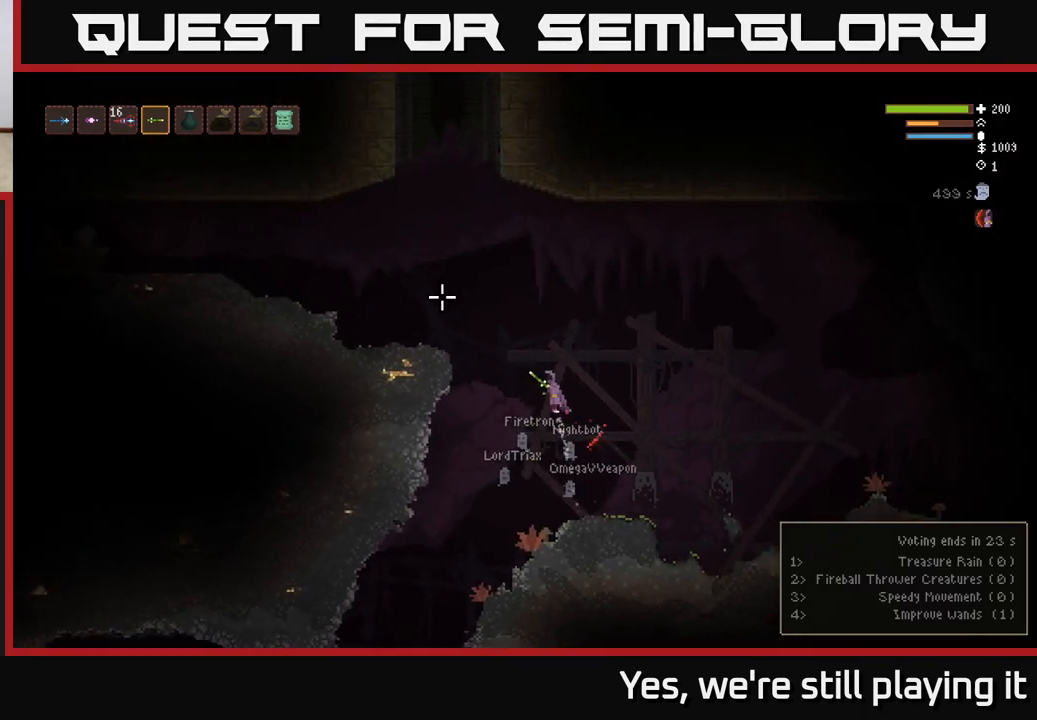
{"dt_ms": 500, "buttons": [], "left_stick": "left", "right_stick": "left", "events": [[167, "right_stick", "left"], [483, "L2", "up"]]}
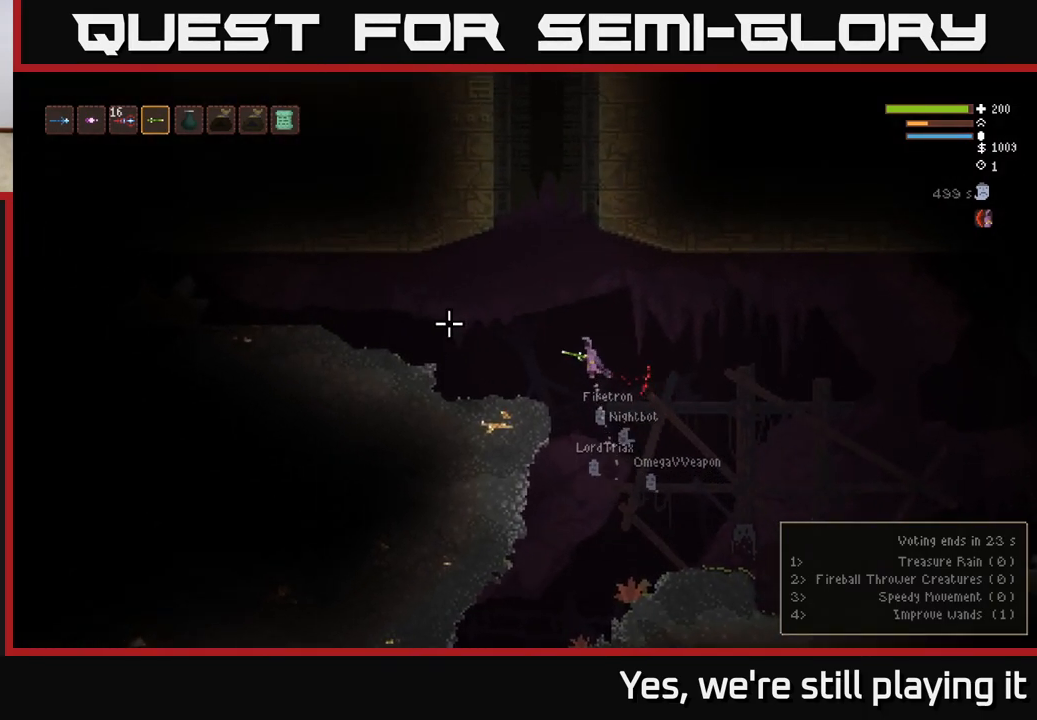
{"dt_ms": 500, "buttons": [], "left_stick": "left", "right_stick": "left", "events": []}
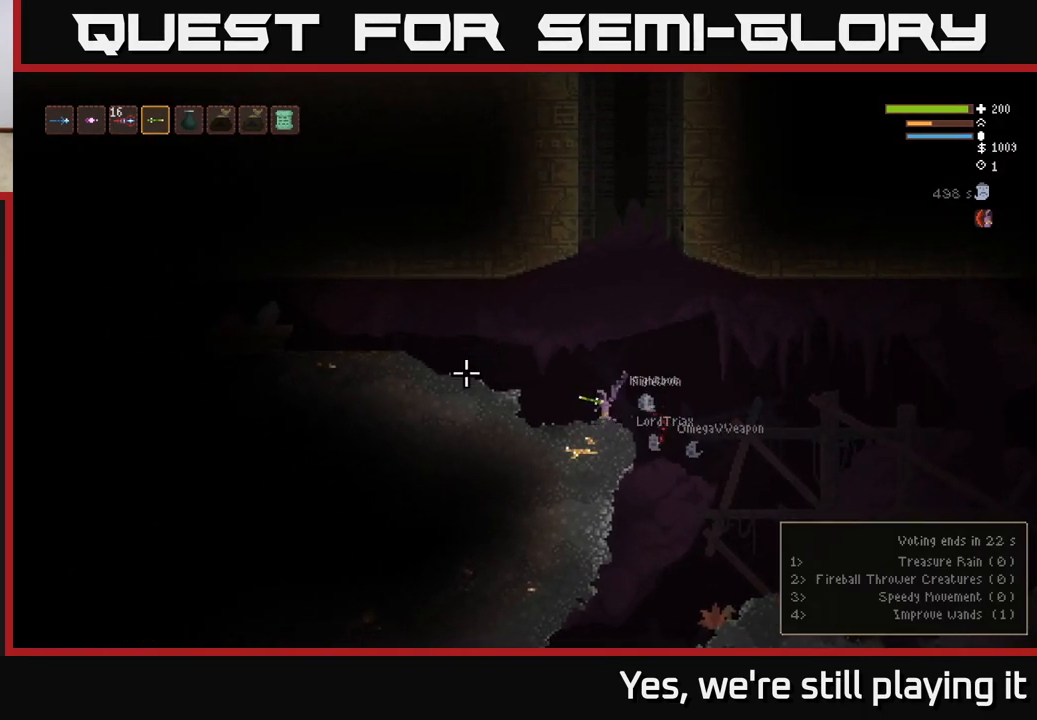
{"dt_ms": 500, "buttons": [], "left_stick": "left", "right_stick": "left", "events": [[133, "L2", "down"], [350, "L2", "up"]]}
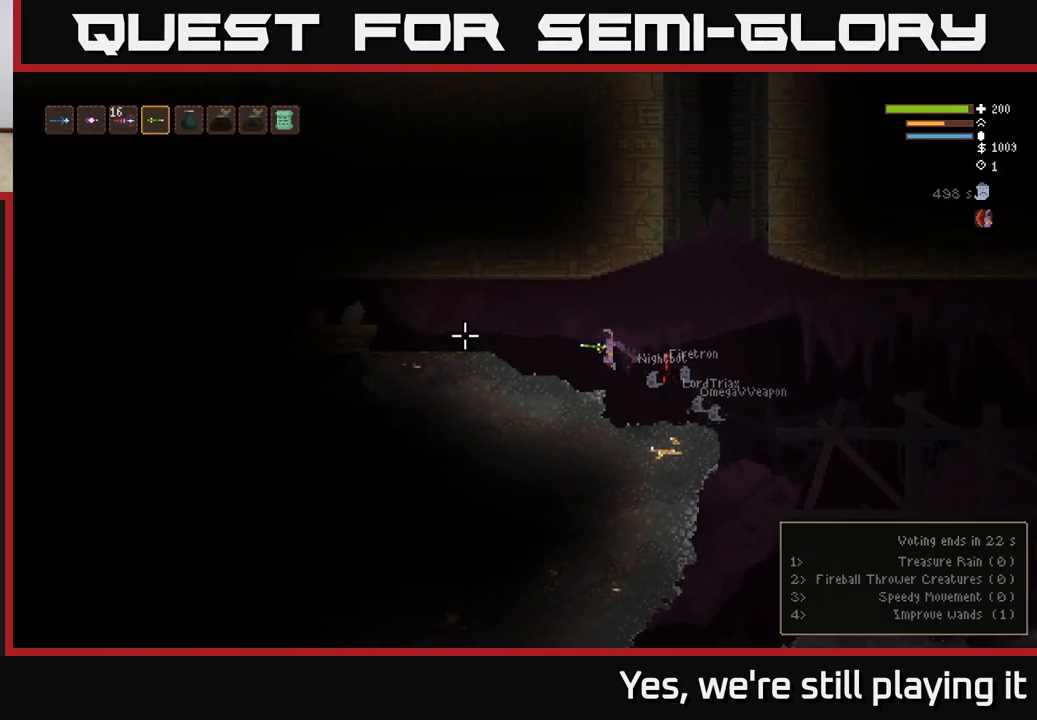
{"dt_ms": 500, "buttons": ["L2"], "left_stick": "left", "right_stick": "left", "events": [[283, "L2", "down"]]}
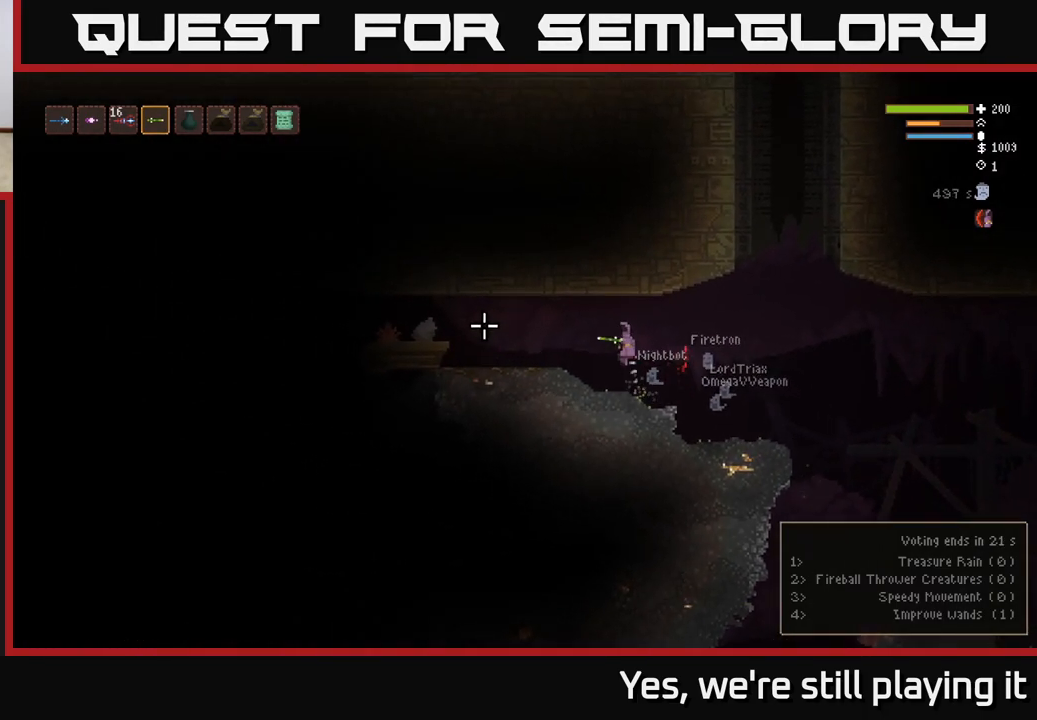
{"dt_ms": 500, "buttons": [], "left_stick": "left", "right_stick": "left", "events": [[17, "L2", "up"]]}
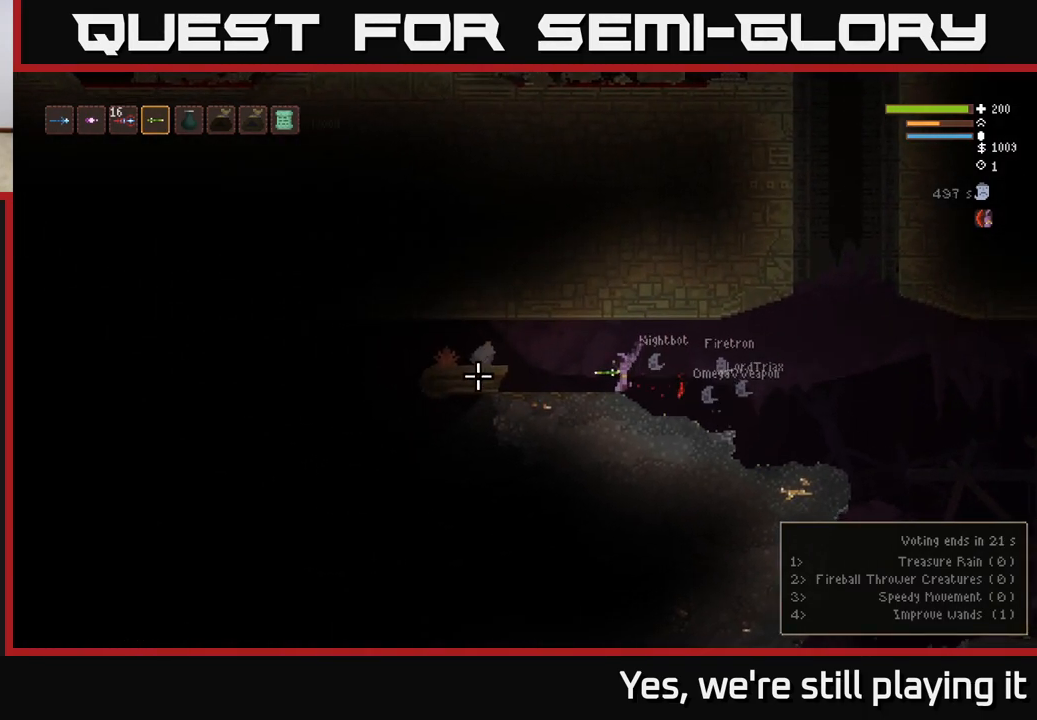
{"dt_ms": 500, "buttons": [], "left_stick": "left", "right_stick": "left", "events": [[300, "L2", "down"], [500, "L2", "up"]]}
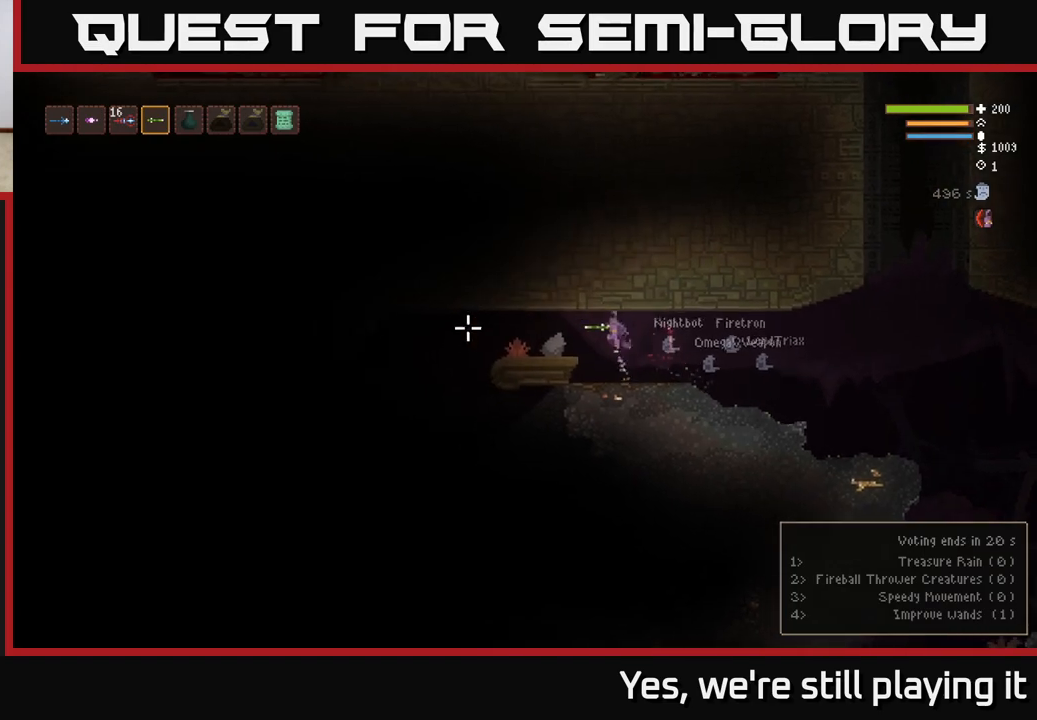
{"dt_ms": 500, "buttons": [], "left_stick": "left", "right_stick": "down", "events": [[133, "R3", "down"], [250, "R3", "up"], [417, "right_stick", "down"]]}
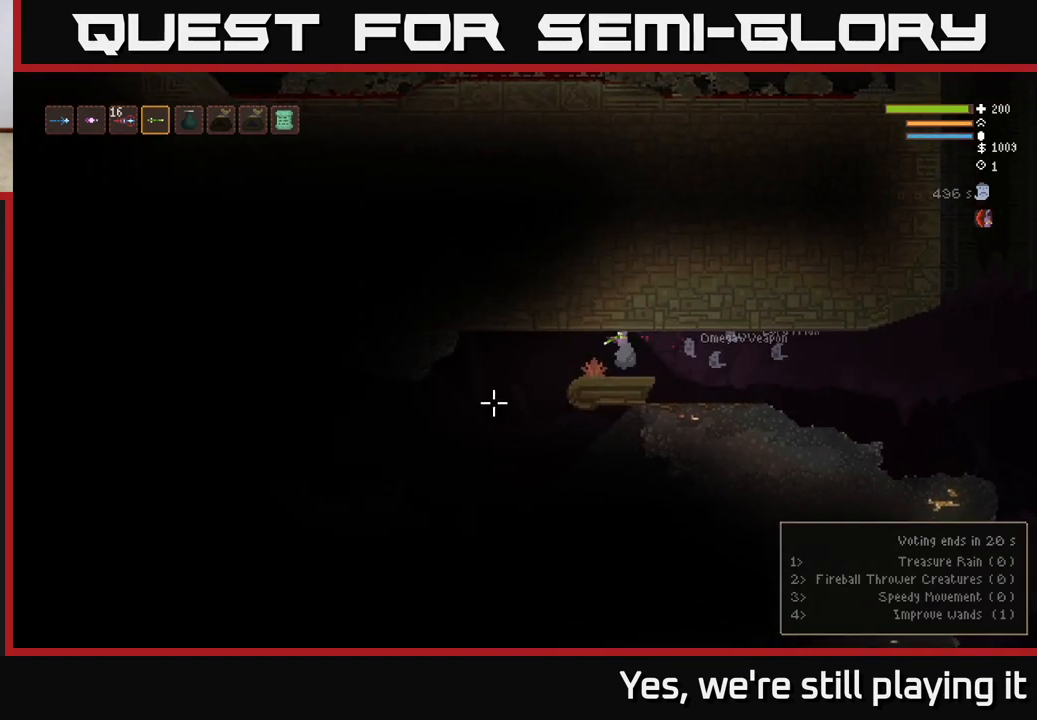
{"dt_ms": 1000, "buttons": [], "left_stick": "left", "right_stick": "down"}
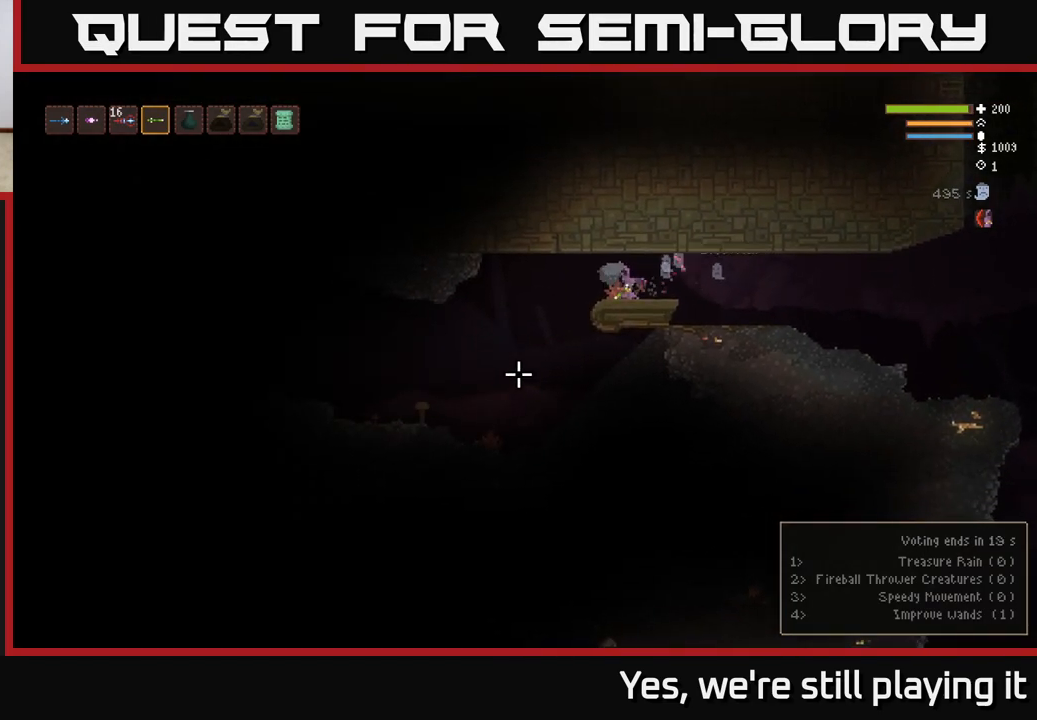
{"dt_ms": 500, "buttons": [], "left_stick": "left", "right_stick": "down", "events": []}
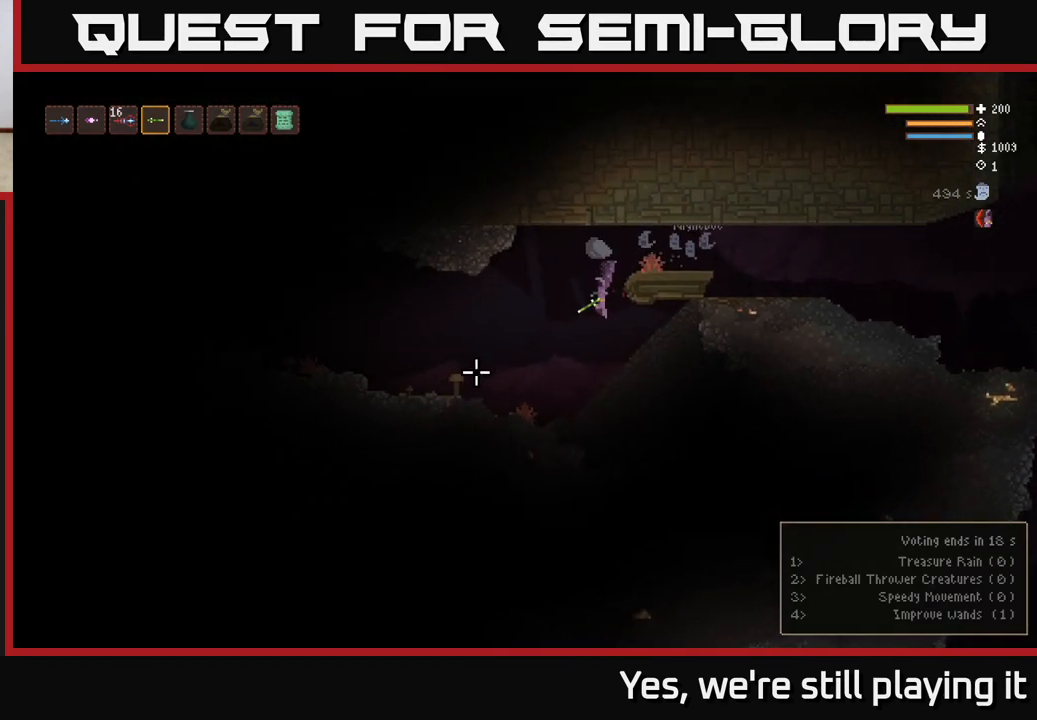
{"dt_ms": 500, "buttons": [], "left_stick": "left", "right_stick": "up-right", "events": [[33, "R3", "down"], [83, "right_stick", "left"], [133, "R3", "up"], [133, "right_stick", "up"], [167, "left_stick", "up-left"], [183, "L2", "down"], [450, "right_stick", "up-right"], [483, "L2", "up"], [483, "left_stick", "left"]]}
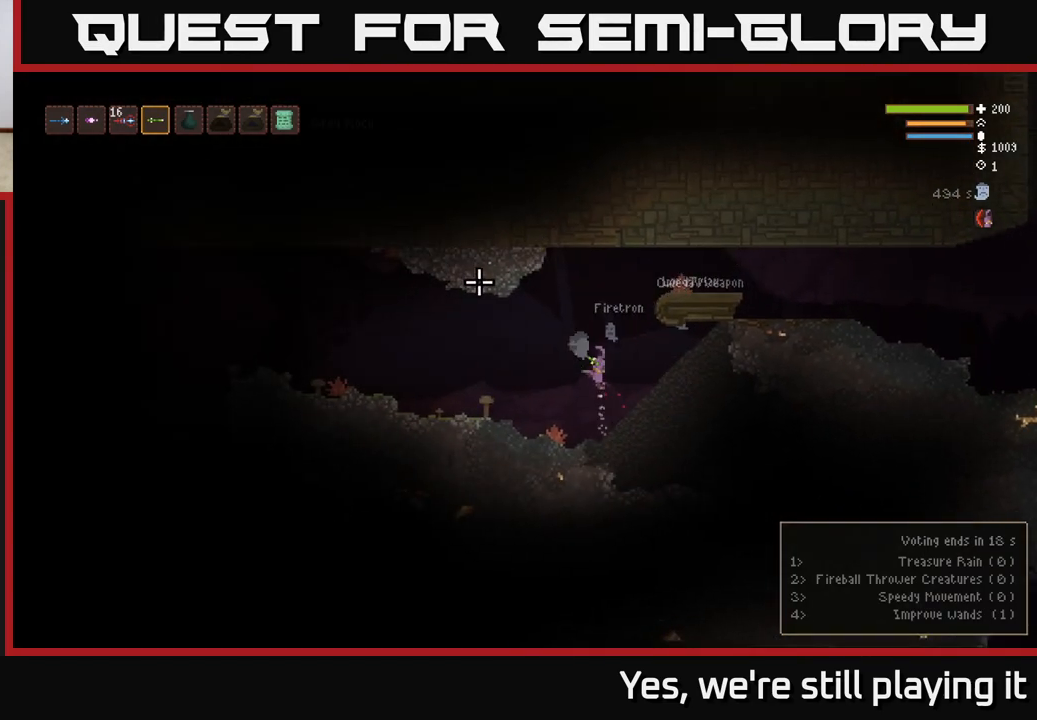
{"dt_ms": 500, "buttons": [], "left_stick": "center", "right_stick": "center"}
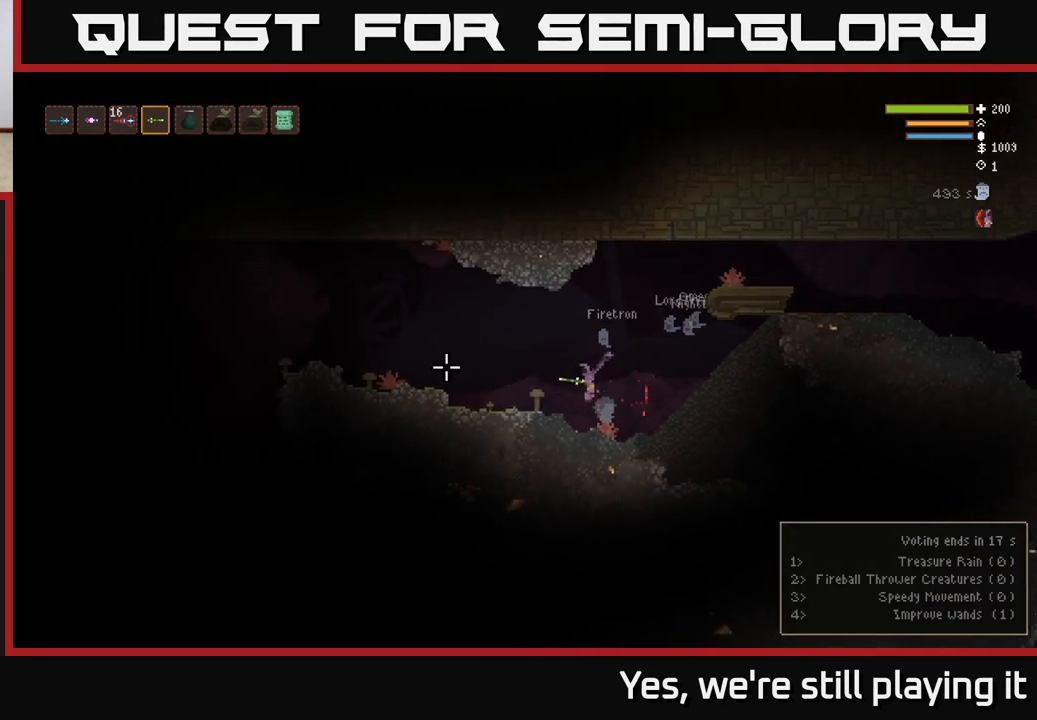
{"dt_ms": 500, "buttons": [], "left_stick": "left", "right_stick": "center", "events": [[33, "L2", "down"], [50, "left_stick", "left"], [50, "right_stick", "up-right"], [250, "right_stick", "center"], [283, "L2", "up"]]}
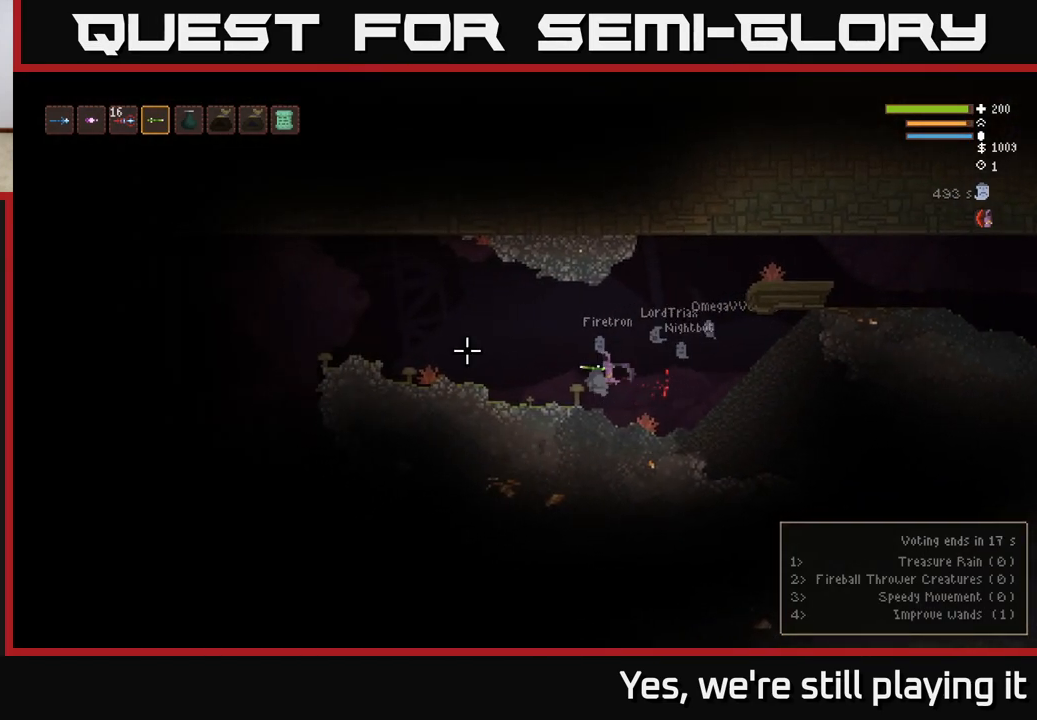
{"dt_ms": 500, "buttons": [], "left_stick": "right", "right_stick": "center"}
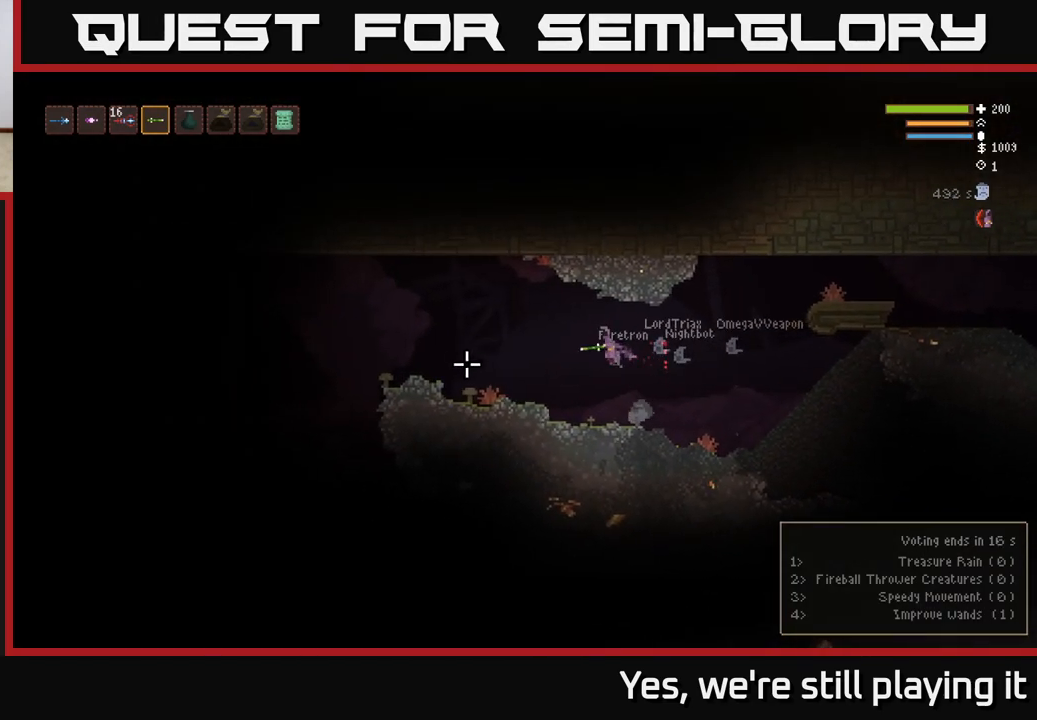
{"dt_ms": 500, "buttons": [], "left_stick": "left", "right_stick": "left", "events": [[183, "left_stick", "center"], [317, "R3", "down"], [317, "right_stick", "left"], [400, "R3", "up"], [400, "left_stick", "left"]]}
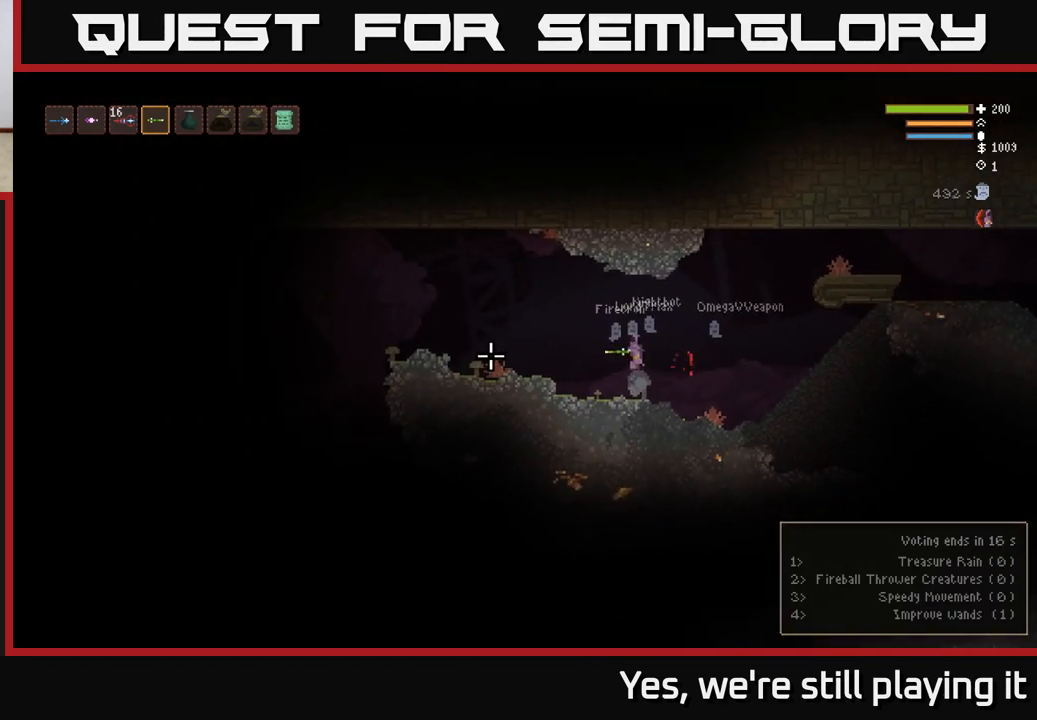
{"dt_ms": 500, "buttons": [], "left_stick": "left", "right_stick": "left", "events": [[100, "left_stick", "center"], [267, "left_stick", "left"], [333, "L2", "down"], [500, "L2", "up"]]}
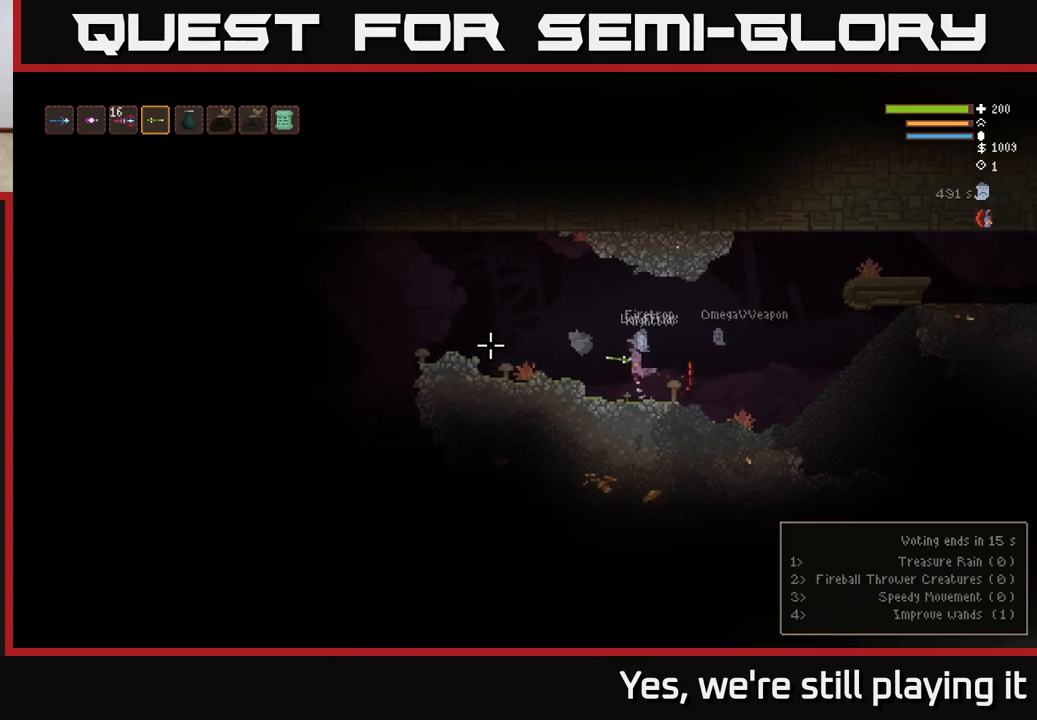
{"dt_ms": 500, "buttons": [], "left_stick": "center", "right_stick": "center", "events": [[133, "right_stick", "center"], [433, "left_stick", "center"]]}
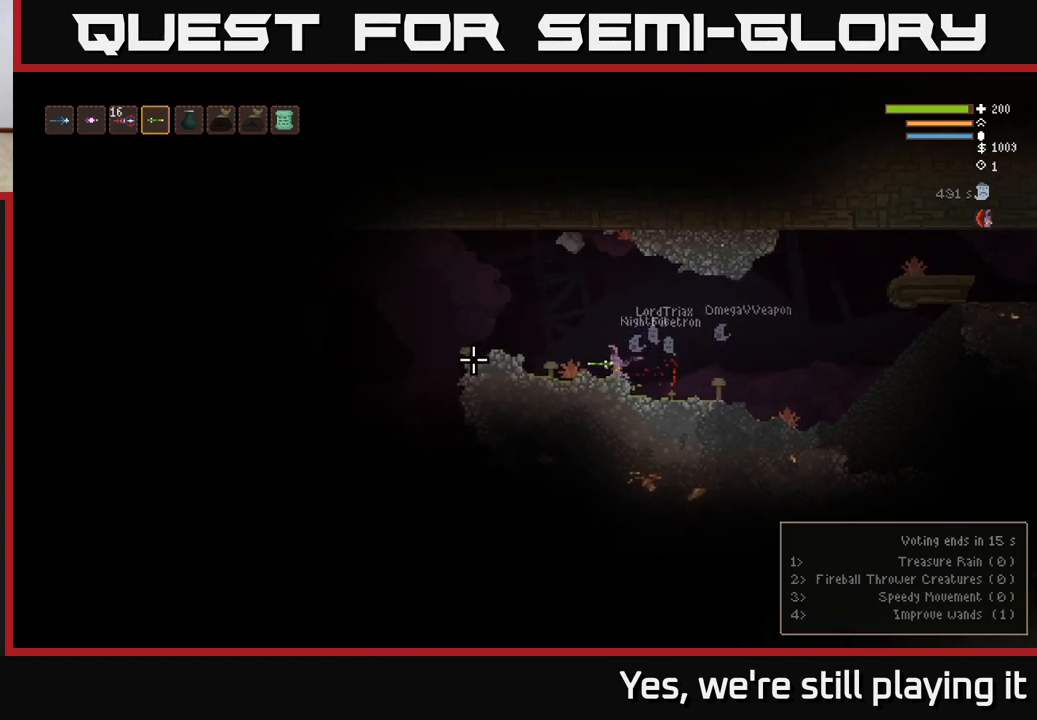
{"dt_ms": 500, "buttons": ["L2", "R3"], "left_stick": "up-left", "right_stick": "center", "events": [[100, "left_stick", "left"], [317, "L2", "down"], [433, "left_stick", "up-left"], [450, "R3", "down"]]}
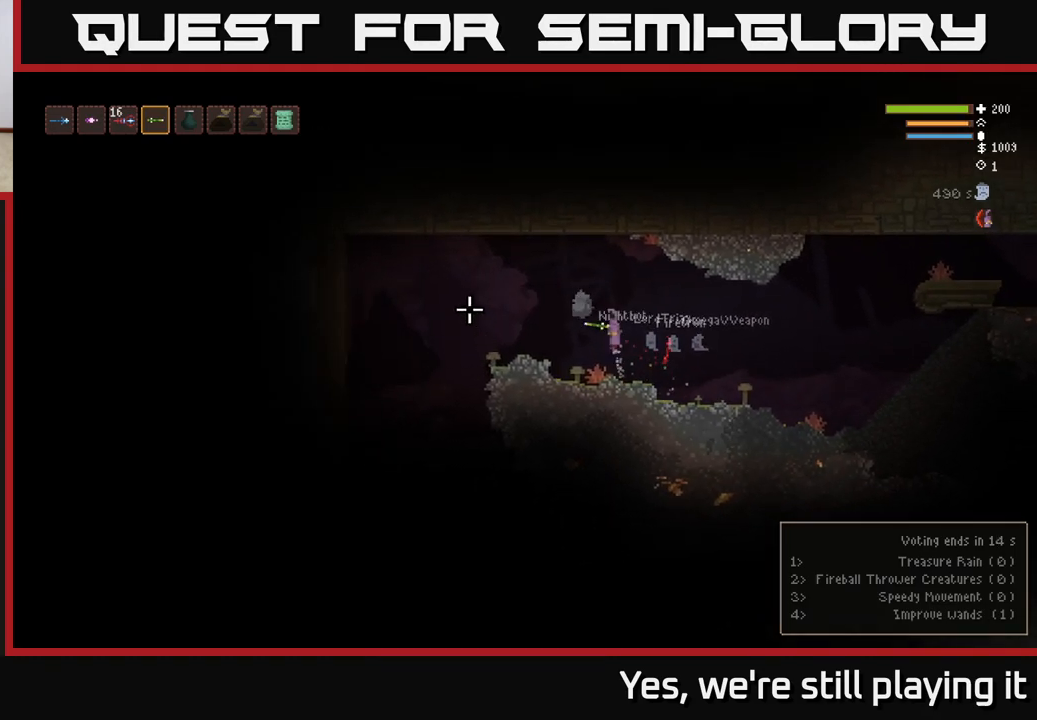
{"dt_ms": 500, "buttons": [], "left_stick": "center", "right_stick": "center", "events": [[33, "L2", "up"], [50, "R3", "up"], [233, "left_stick", "left"], [367, "left_stick", "center"]]}
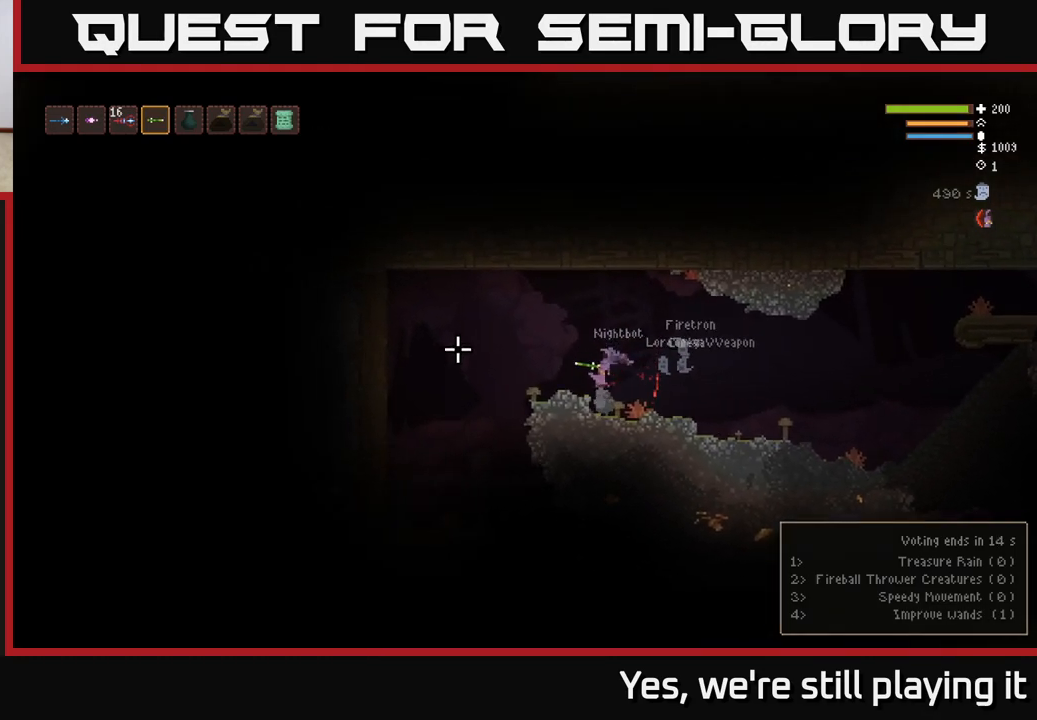
{"dt_ms": 500, "buttons": [], "left_stick": "center", "right_stick": "up-right"}
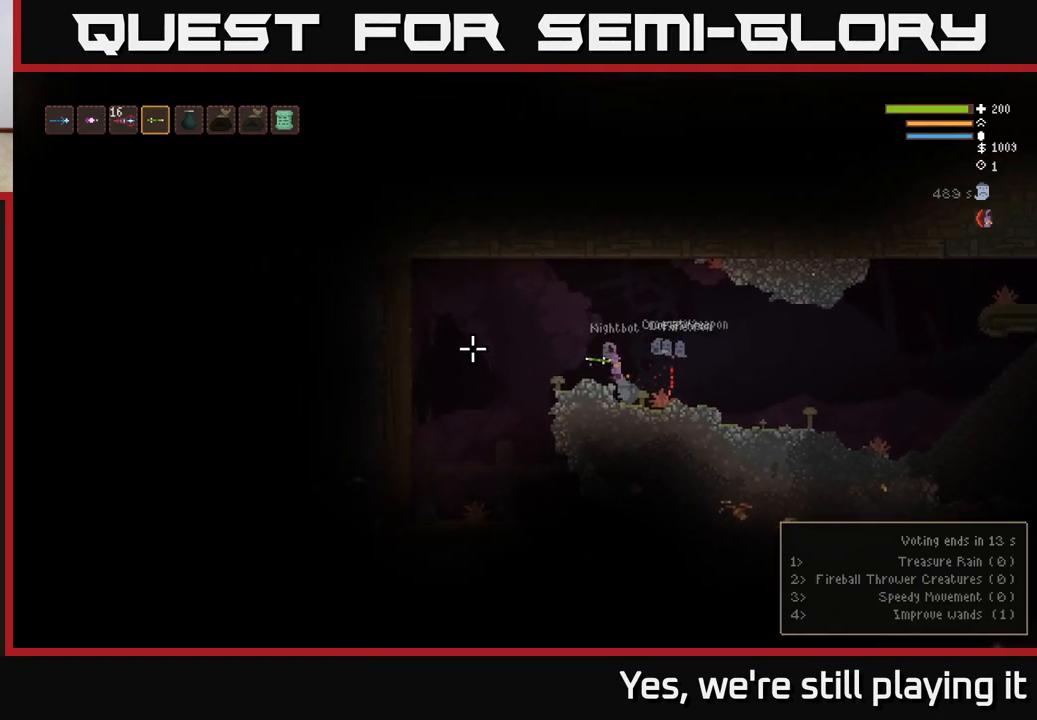
{"dt_ms": 500, "buttons": ["L2"], "left_stick": "left", "right_stick": "right", "events": [[17, "left_stick", "right"], [100, "left_stick", "center"], [300, "right_stick", "right"], [400, "left_stick", "left"], [433, "L2", "down"]]}
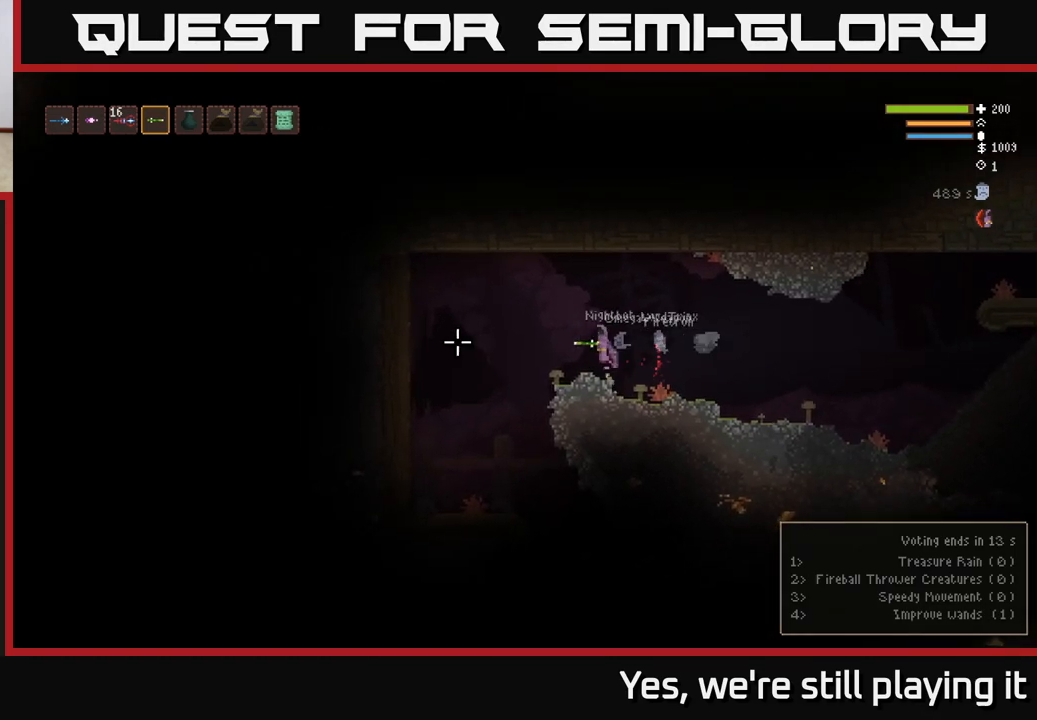
{"dt_ms": 500, "buttons": [], "left_stick": "left", "right_stick": "down-right", "events": [[50, "L2", "up"], [300, "right_stick", "down-right"]]}
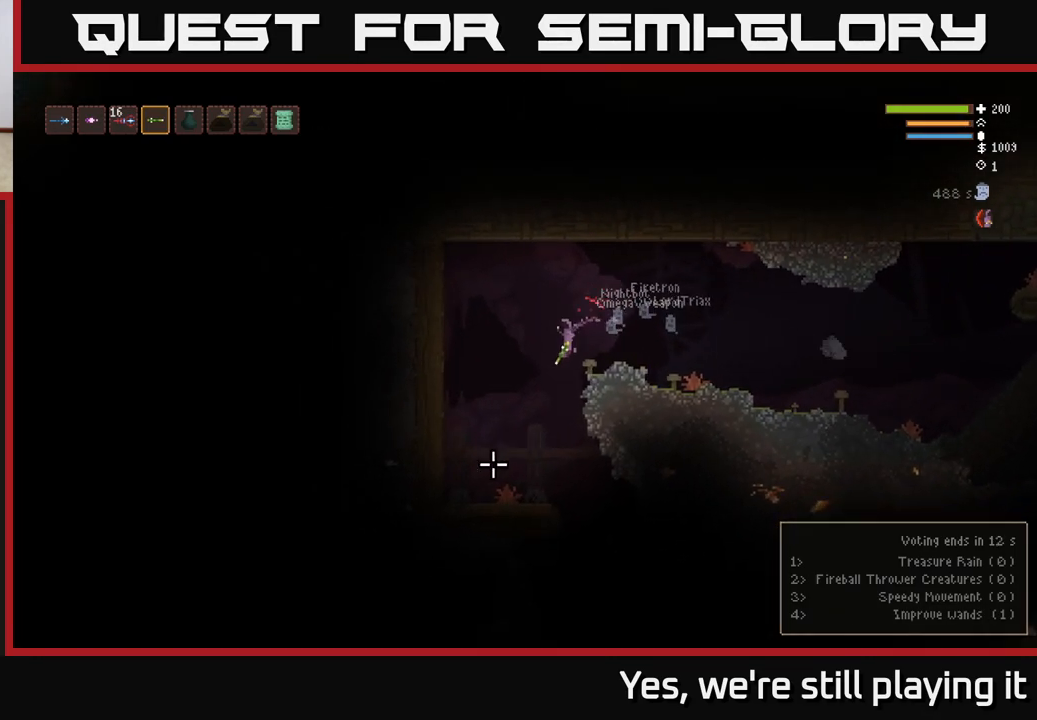
{"dt_ms": 500, "buttons": [], "left_stick": "right", "right_stick": "down"}
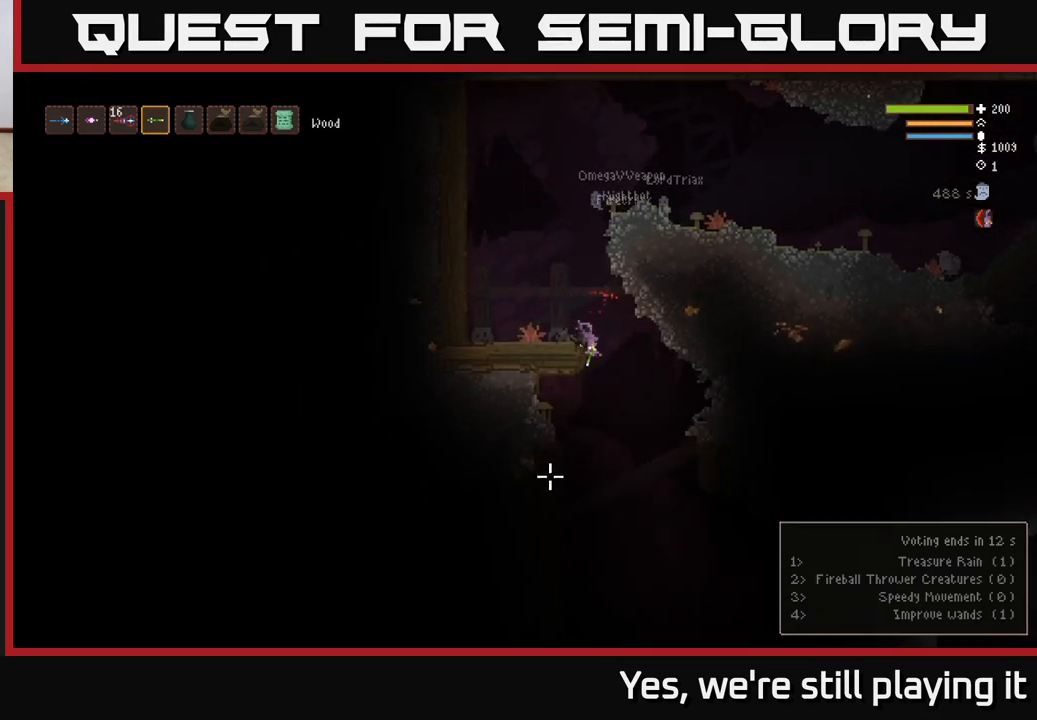
{"dt_ms": 1000, "buttons": ["L2"], "left_stick": "center", "right_stick": "down"}
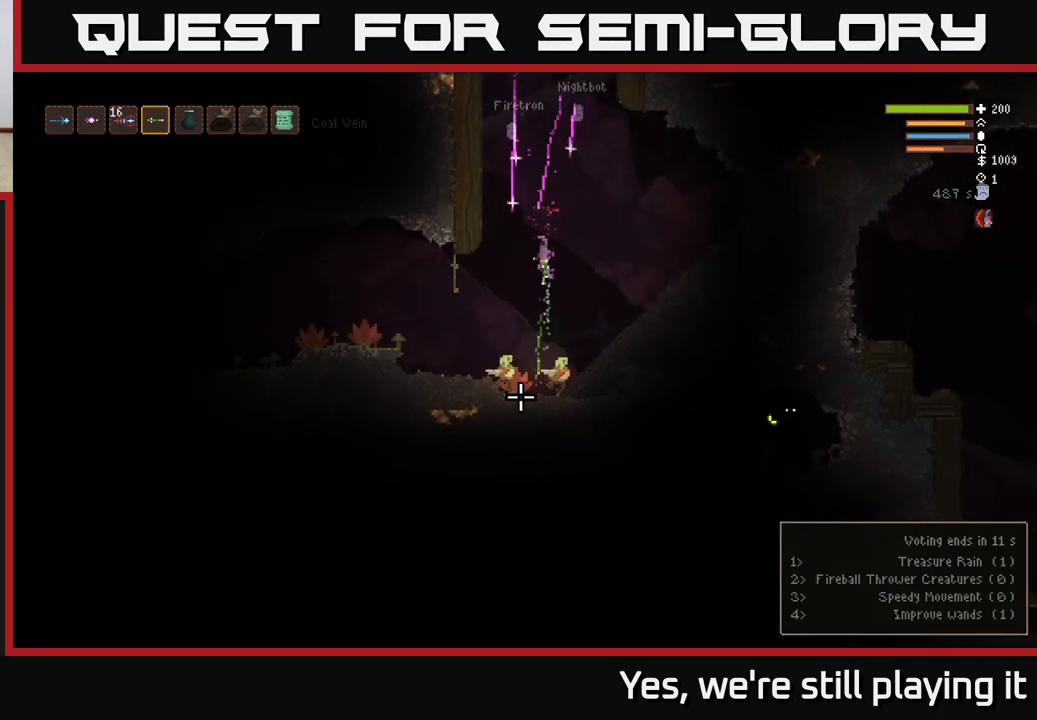
{"dt_ms": 500, "buttons": [], "left_stick": "left", "right_stick": "down", "events": [[17, "left_stick", "left"], [150, "R2", "down"], [183, "L2", "up"], [267, "left_stick", "center"], [300, "R2", "up"], [350, "left_stick", "left"]]}
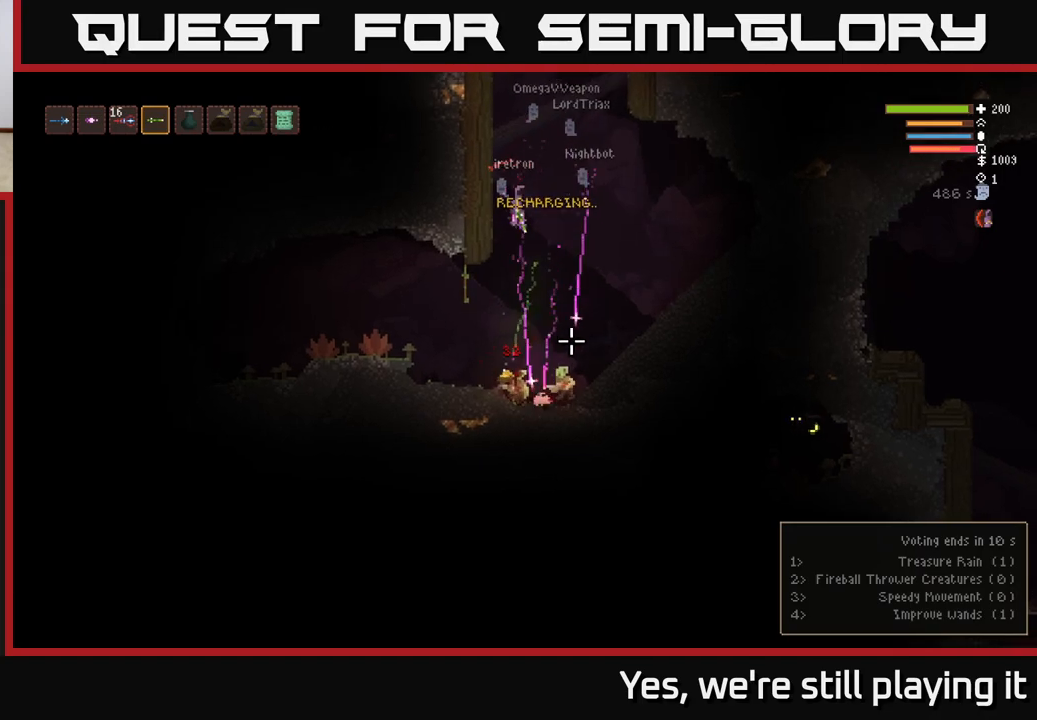
{"dt_ms": 500, "buttons": [], "left_stick": "right", "right_stick": "right", "events": [[117, "R2", "down"], [250, "R2", "up"], [250, "left_stick", "center"], [300, "left_stick", "right"], [300, "right_stick", "down-right"], [417, "right_stick", "right"]]}
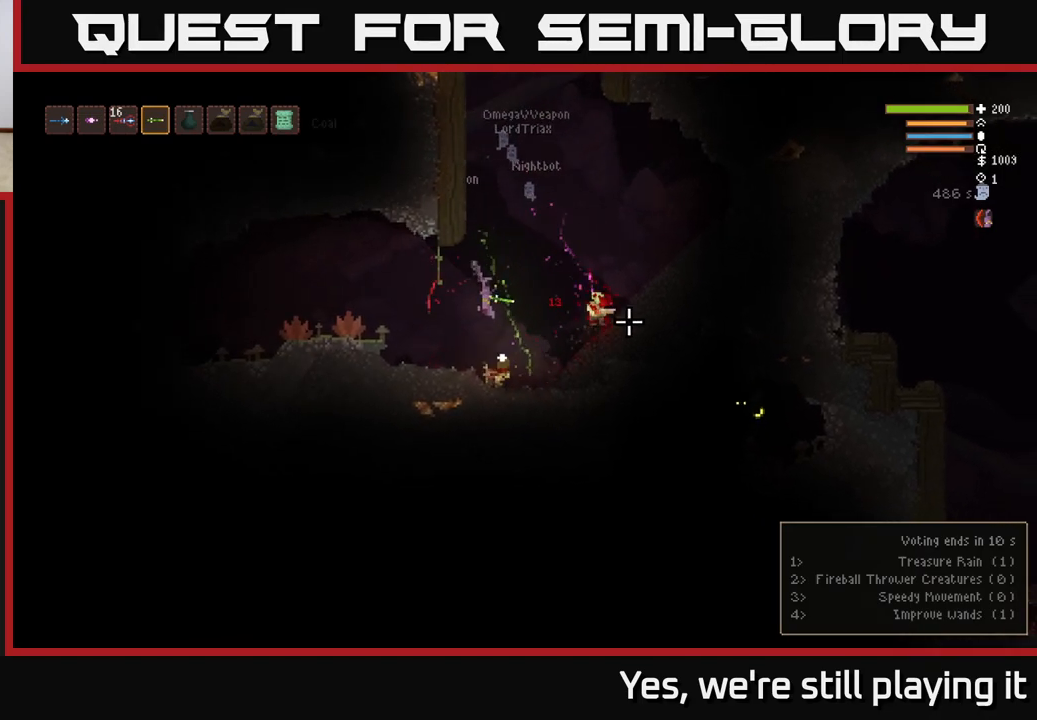
{"dt_ms": 500, "buttons": [], "left_stick": "right", "right_stick": "right", "events": [[67, "R2", "down"], [183, "R2", "up"], [317, "L2", "down"], [450, "L2", "up"]]}
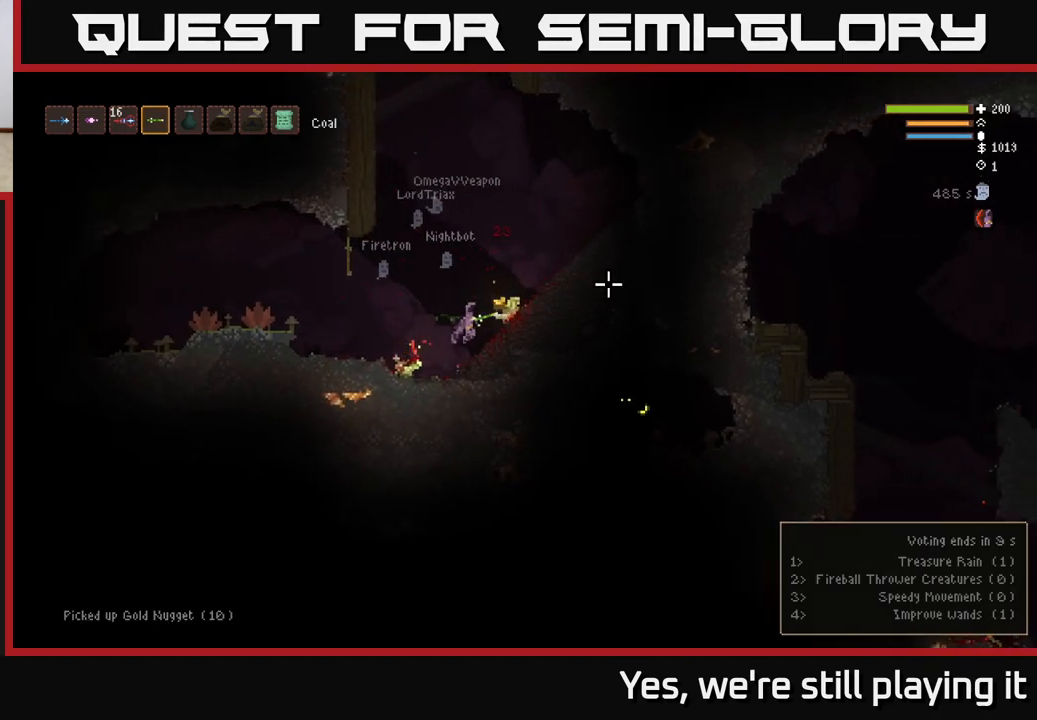
{"dt_ms": 500, "buttons": [], "left_stick": "left", "right_stick": "left", "events": [[217, "left_stick", "left"], [267, "right_stick", "center"], [333, "right_stick", "left"]]}
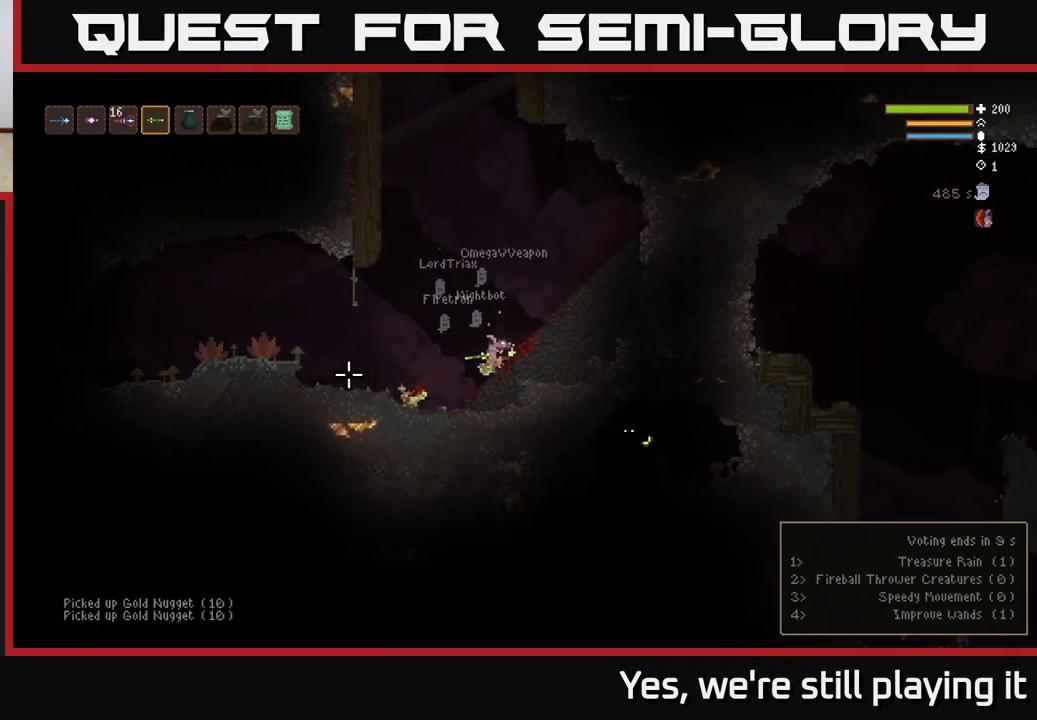
{"dt_ms": 500, "buttons": [], "left_stick": "left", "right_stick": "up", "events": [[267, "right_stick", "up"]]}